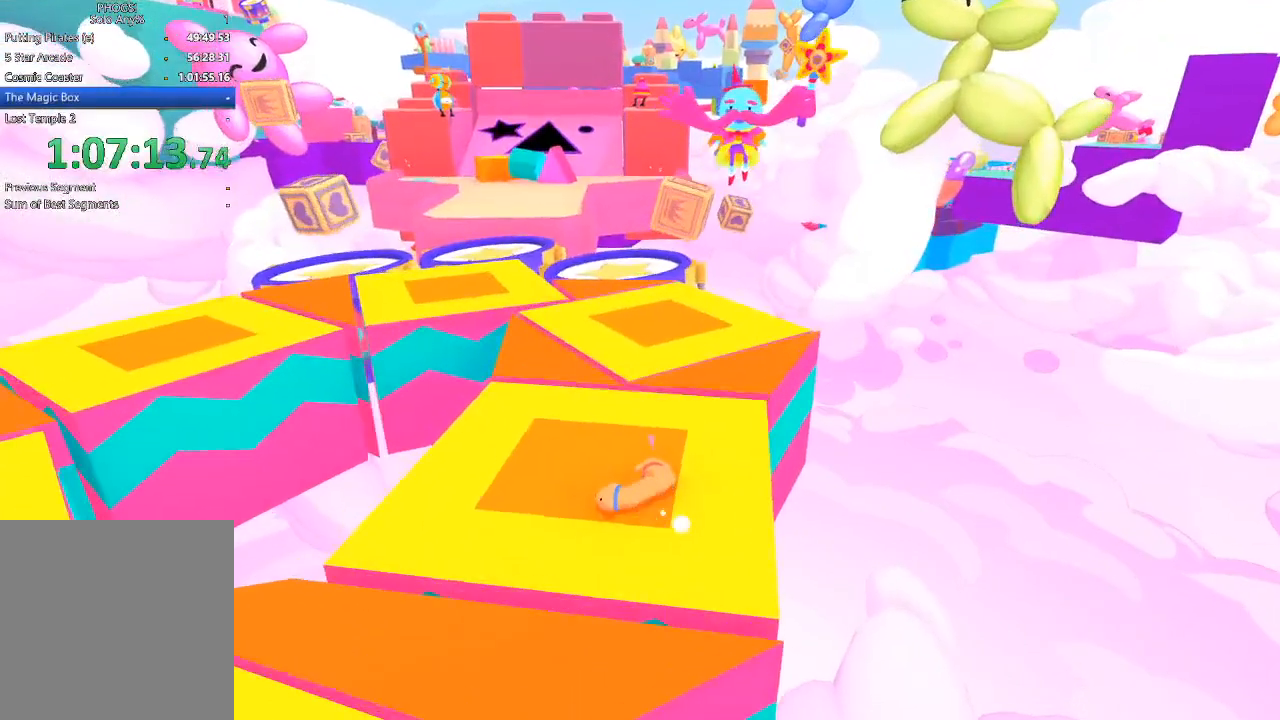
Gameplay with a controller (Xbox layout); each line is a JSON object with the inputs held at the frame after it. "button_events" lists button changes between this image and that frame as [ms after this image, input, new state], when the widget could be followed in between (sticks are given only as held states). This document gives stick clicks only as held states, not as events.
{"buttons": [], "left_stick": "center", "right_stick": "center", "button_events": []}
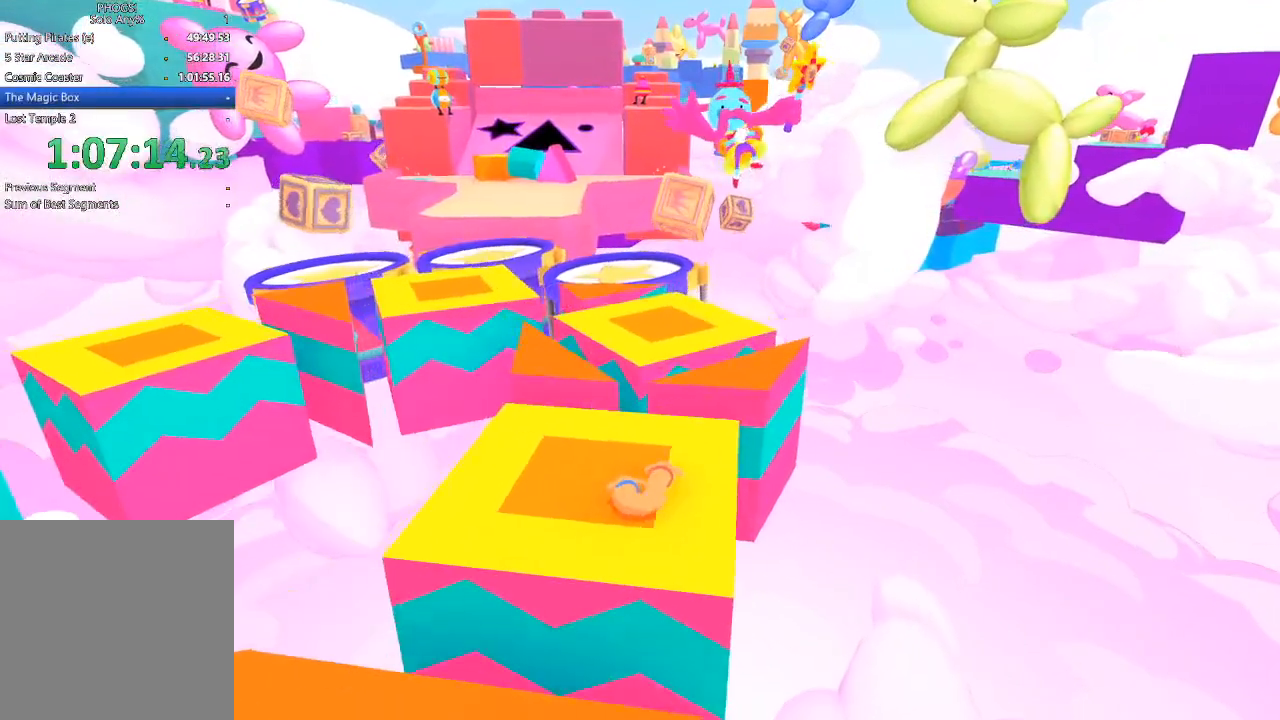
{"buttons": [], "left_stick": "center", "right_stick": "center", "button_events": []}
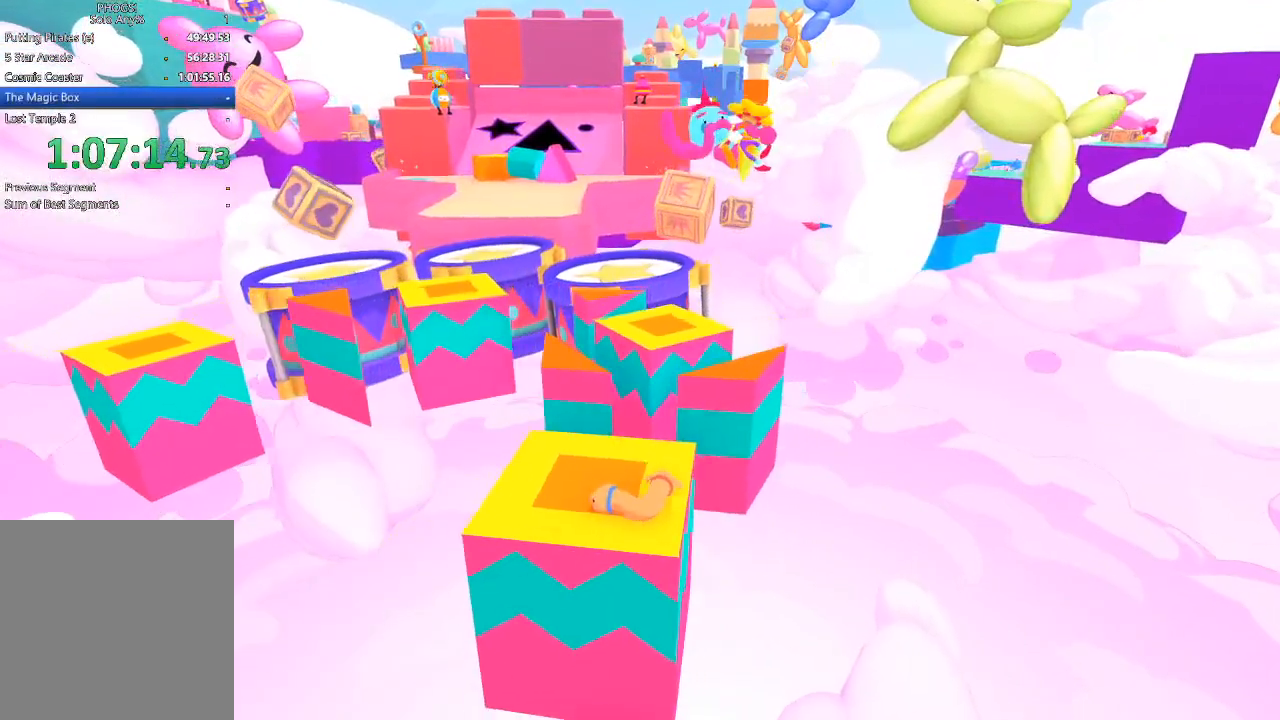
{"buttons": [], "left_stick": "center", "right_stick": "center", "button_events": []}
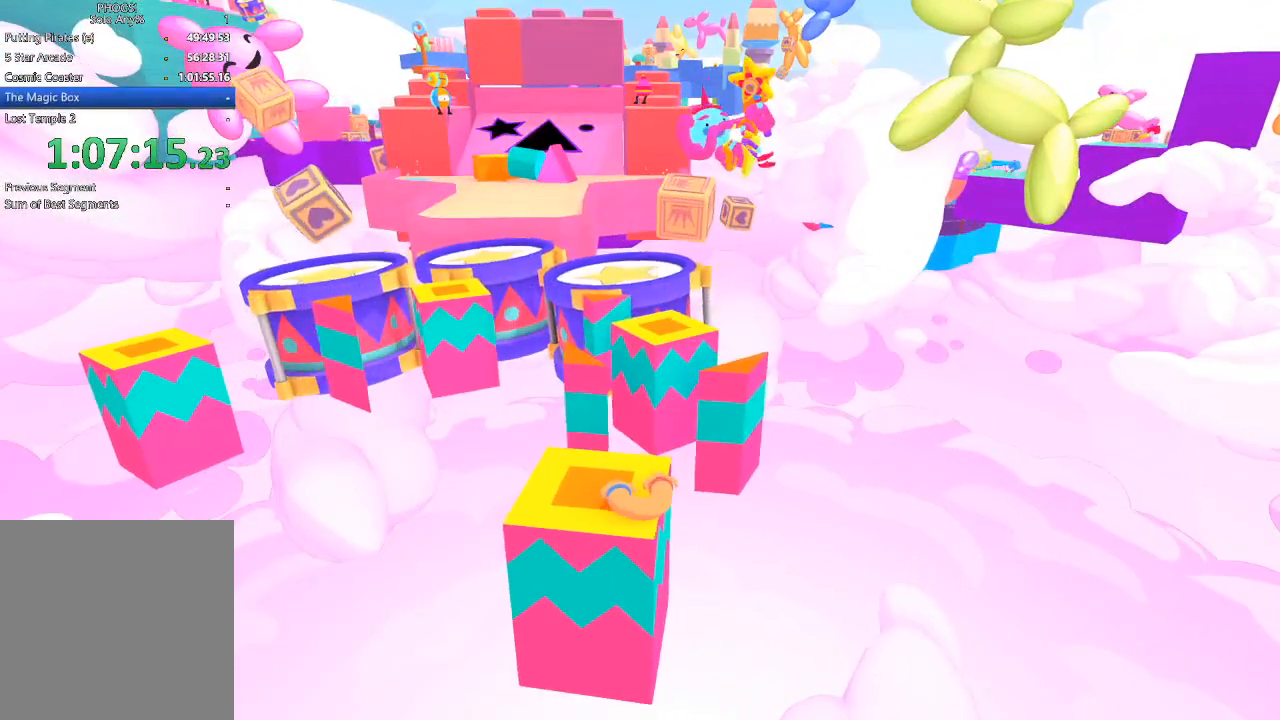
{"buttons": [], "left_stick": "center", "right_stick": "center", "button_events": []}
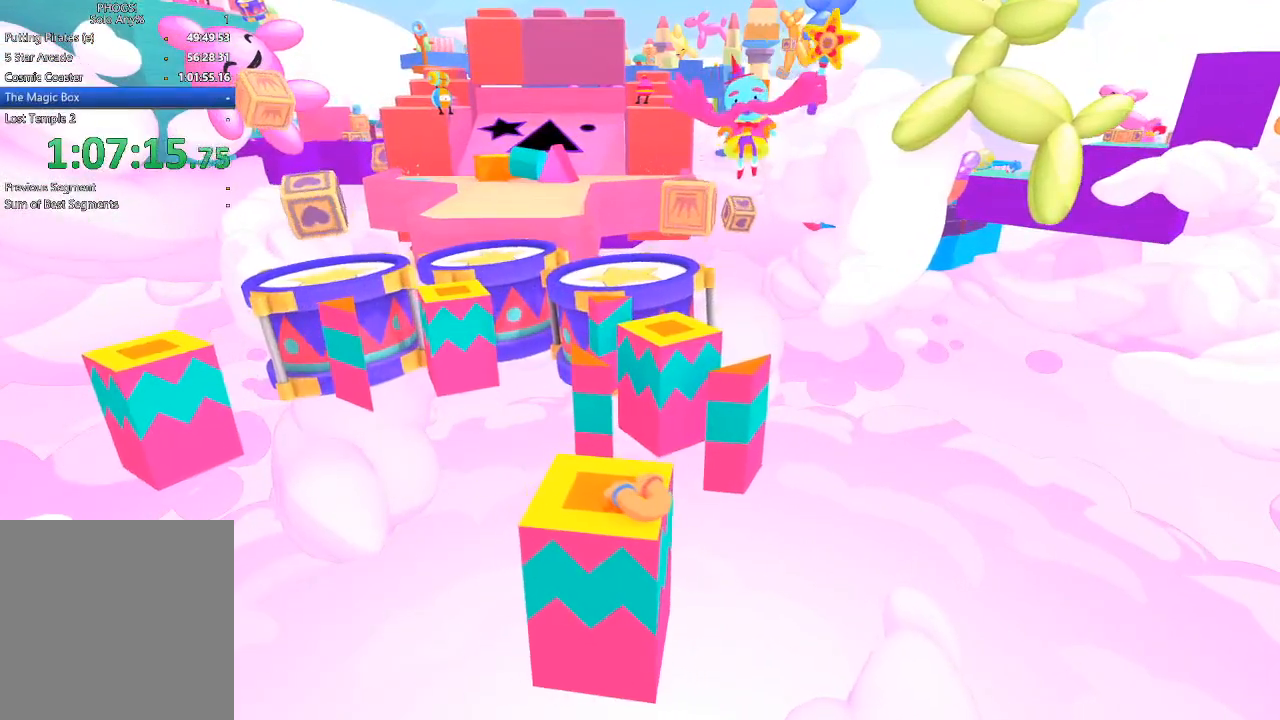
{"buttons": [], "left_stick": "center", "right_stick": "center", "button_events": []}
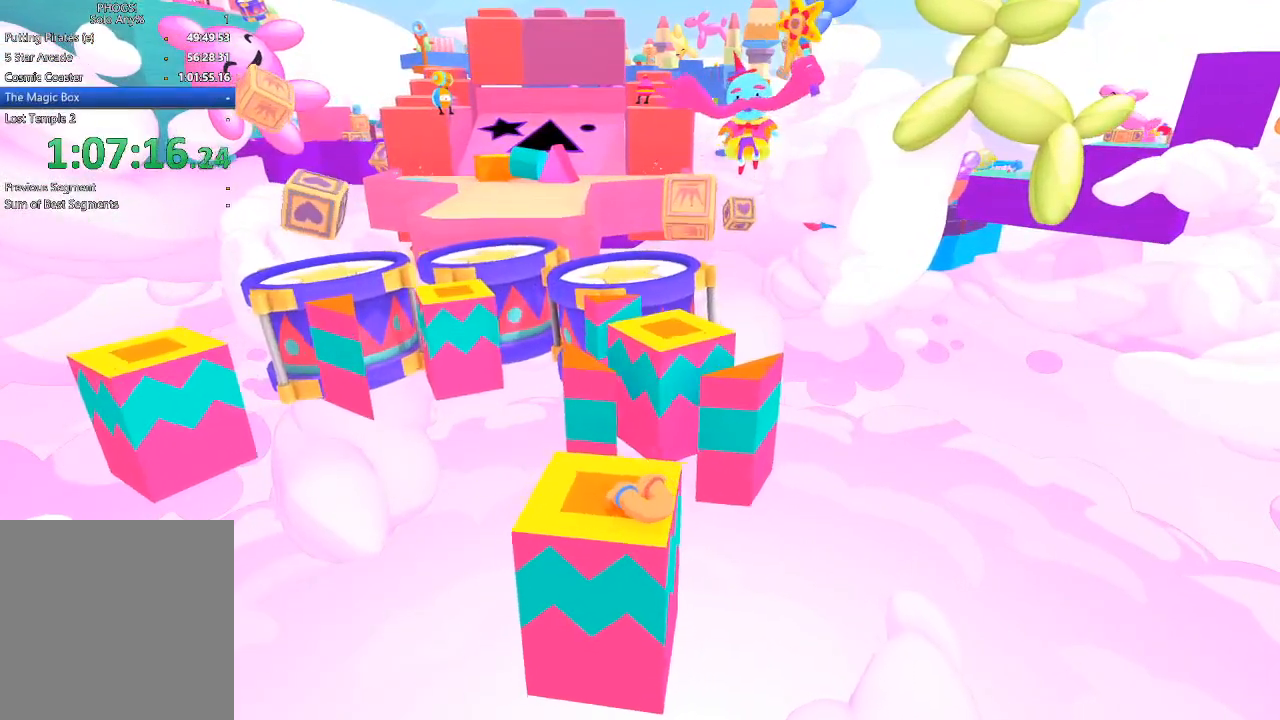
{"buttons": ["L1"], "left_stick": "up", "right_stick": "up", "button_events": [[400, "L1", "down"], [400, "R1", "down"], [500, "R1", "up"]]}
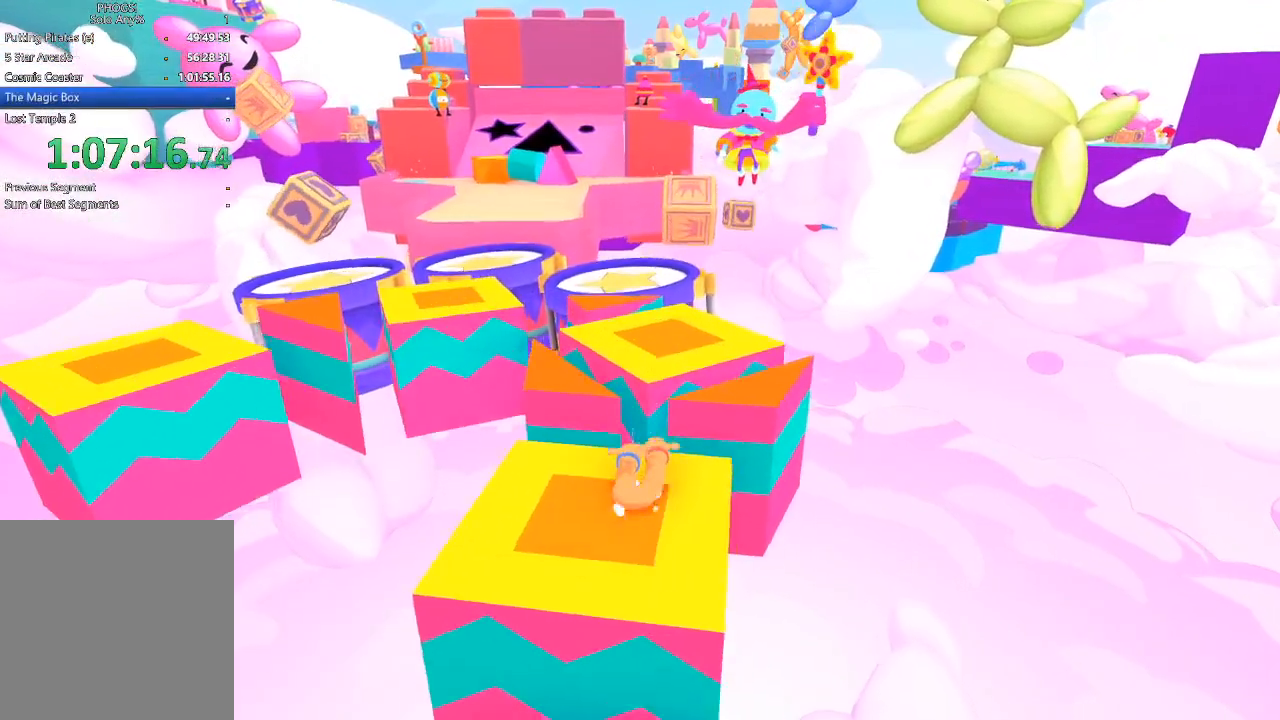
{"buttons": ["R1"], "left_stick": "up-right", "right_stick": "up", "button_events": [[200, "L1", "up"], [200, "R1", "down"], [267, "L1", "down"], [300, "R1", "up"], [367, "R1", "down"], [500, "L1", "up"]]}
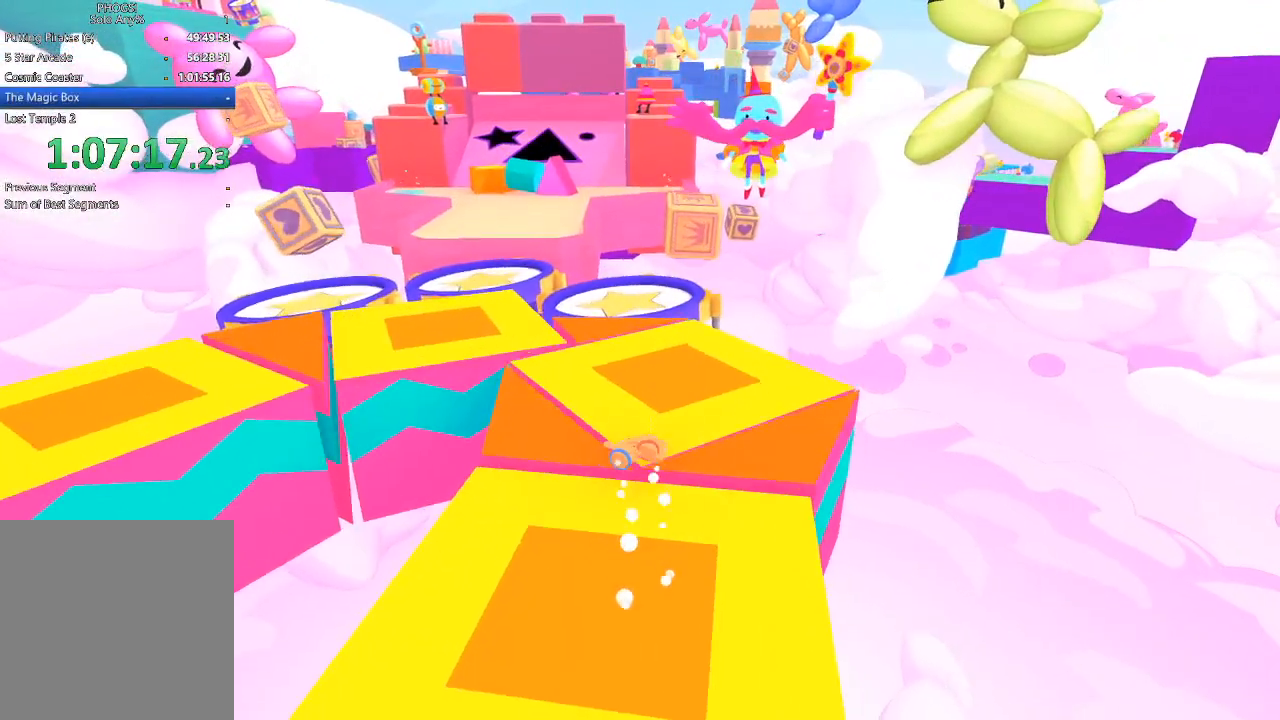
{"buttons": [], "left_stick": "up-right", "right_stick": "up", "button_events": [[100, "R1", "up"]]}
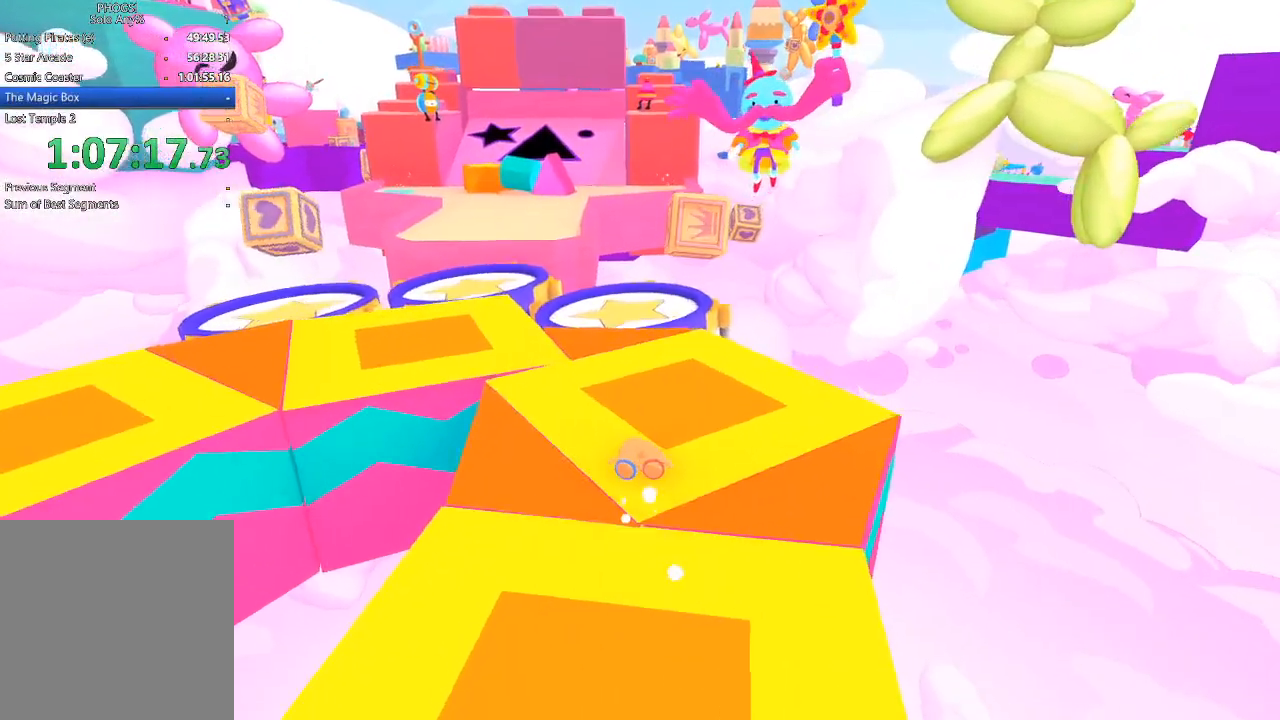
{"buttons": [], "left_stick": "up", "right_stick": "up", "button_events": []}
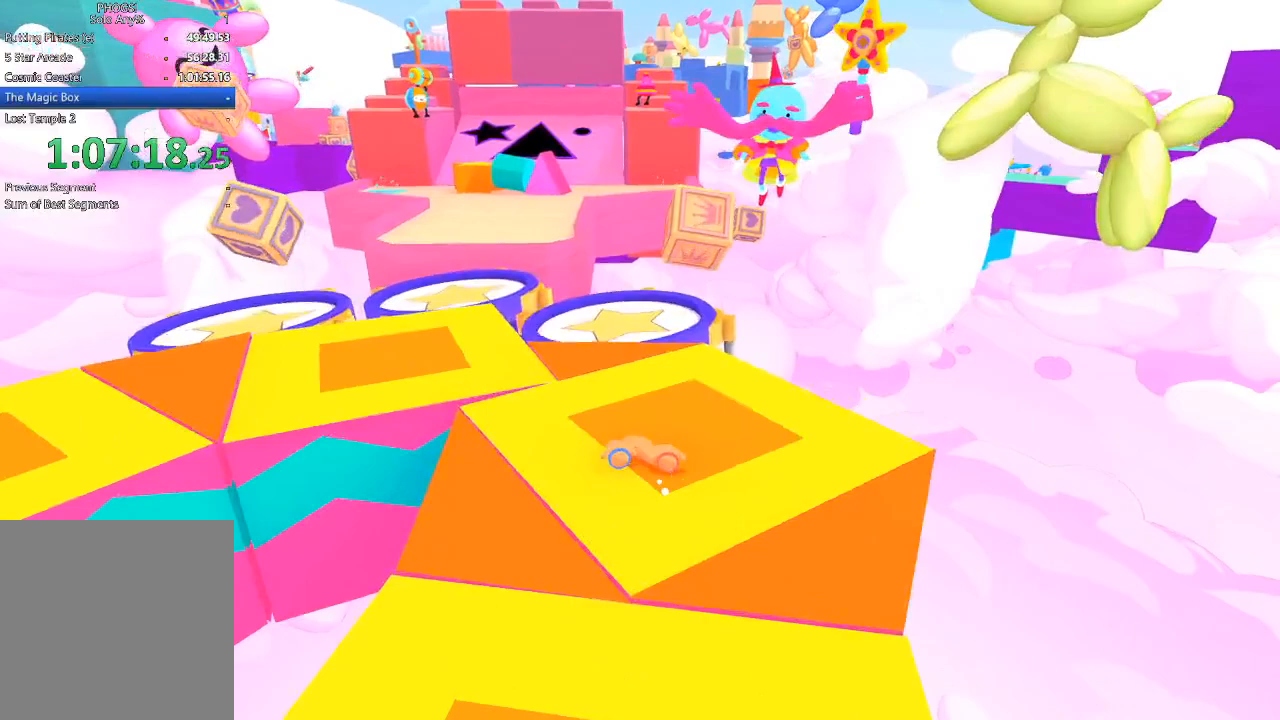
{"buttons": [], "left_stick": "up", "right_stick": "up", "button_events": []}
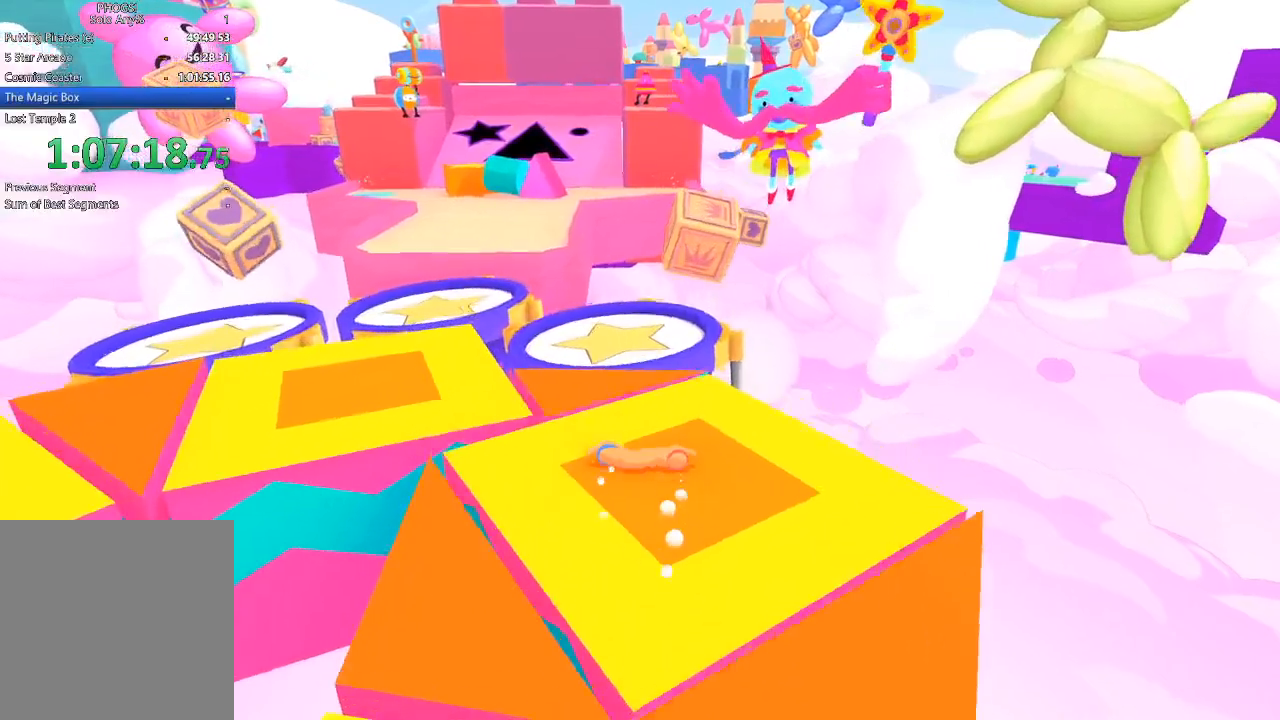
{"buttons": ["L1", "R1"], "left_stick": "up", "right_stick": "up", "button_events": [[433, "L1", "down"], [433, "R1", "down"]]}
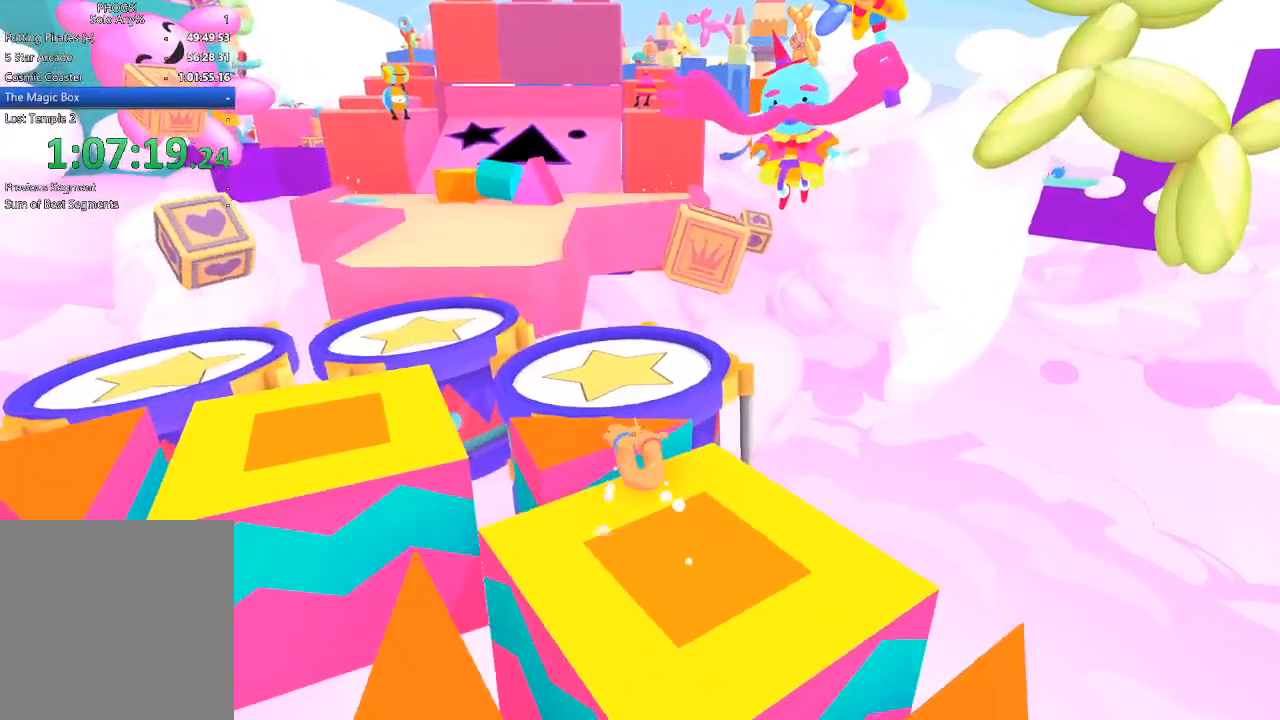
{"buttons": [], "left_stick": "up", "right_stick": "up", "button_events": [[167, "L1", "up"], [167, "R1", "up"], [233, "L1", "down"], [367, "R1", "down"], [433, "R1", "up"], [467, "L1", "up"]]}
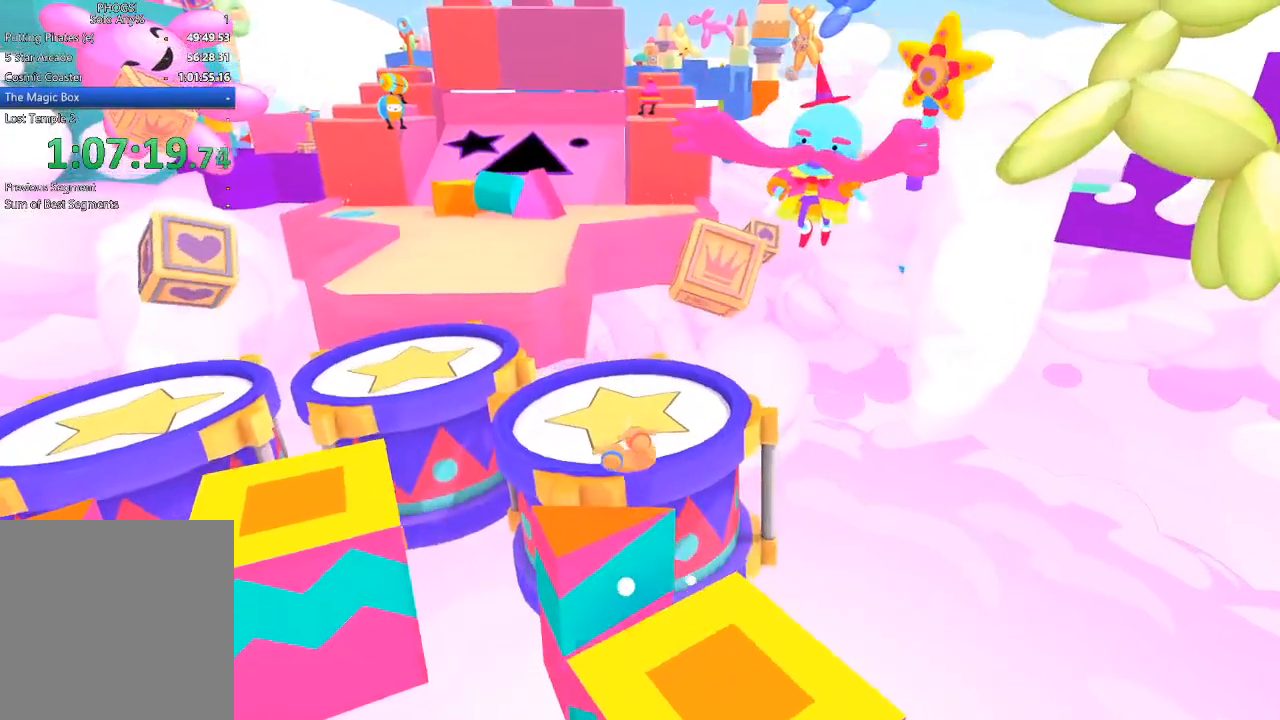
{"buttons": [], "left_stick": "up-left", "right_stick": "up-left", "button_events": [[33, "L1", "down"], [133, "L1", "up"]]}
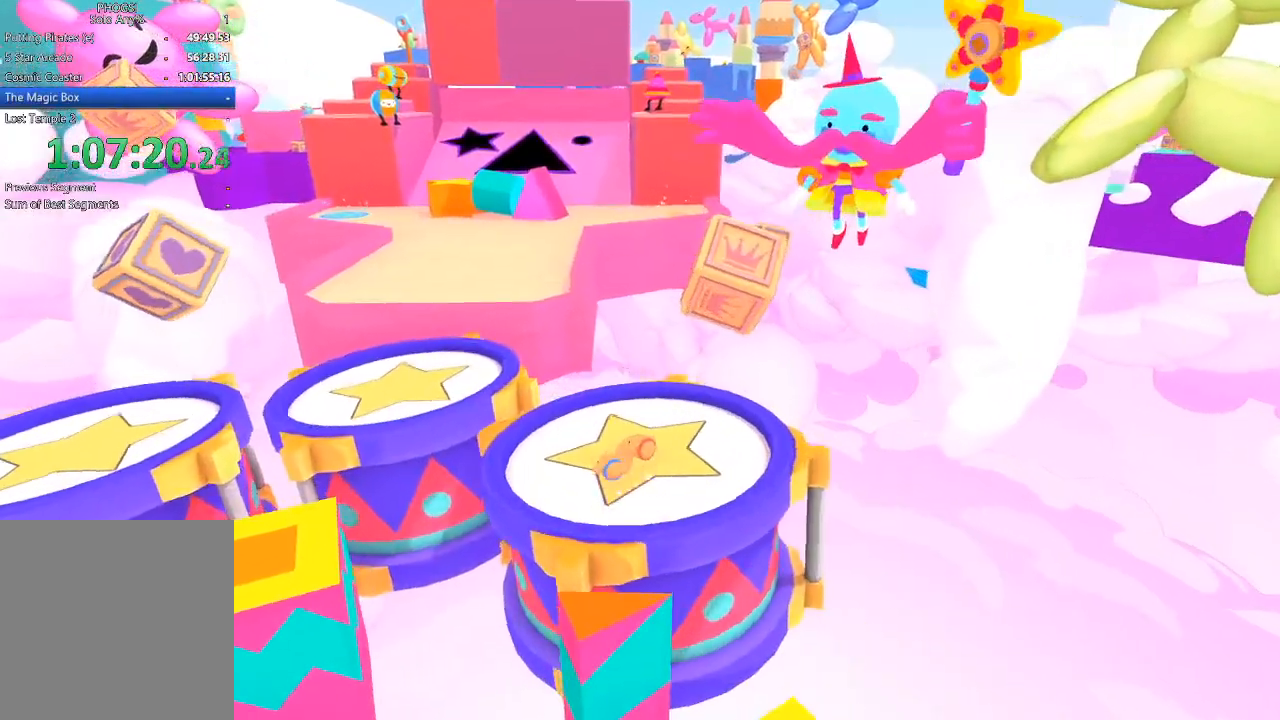
{"buttons": [], "left_stick": "up-left", "right_stick": "up-left", "button_events": []}